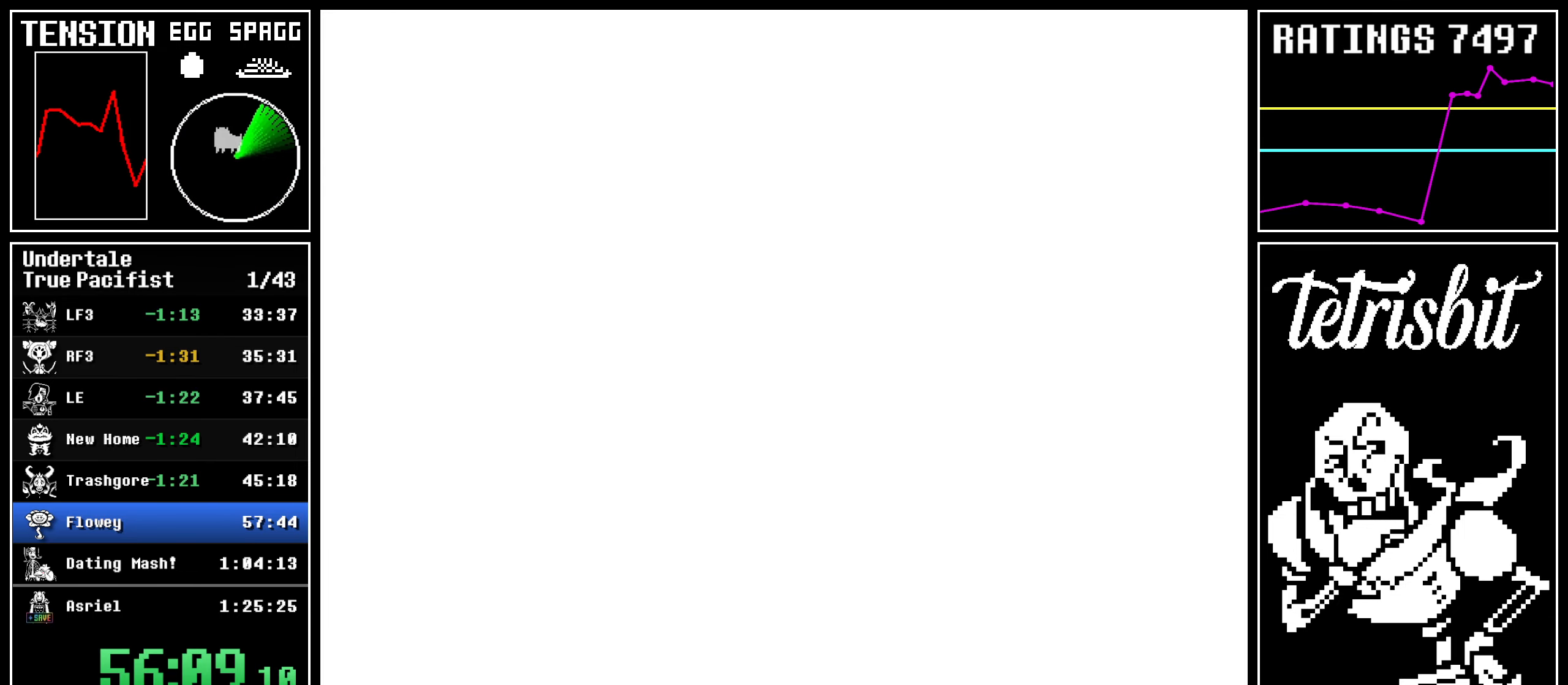
Gameplay with keyboard; each line is a JSON object with the keys held at the frame after it. "events" lists presses ("down") and releases ("up") of "c", "ctrl", "down", "left", "return", "right", "shift", "up", "x" and "z" between this image and that frame as [ms after this image, input, new state], when the widget could be followed in between. No other keys are recorded. Mouse input is not recorded.
{"keys": [], "events": [[417, "return", "down"], [500, "return", "up"]]}
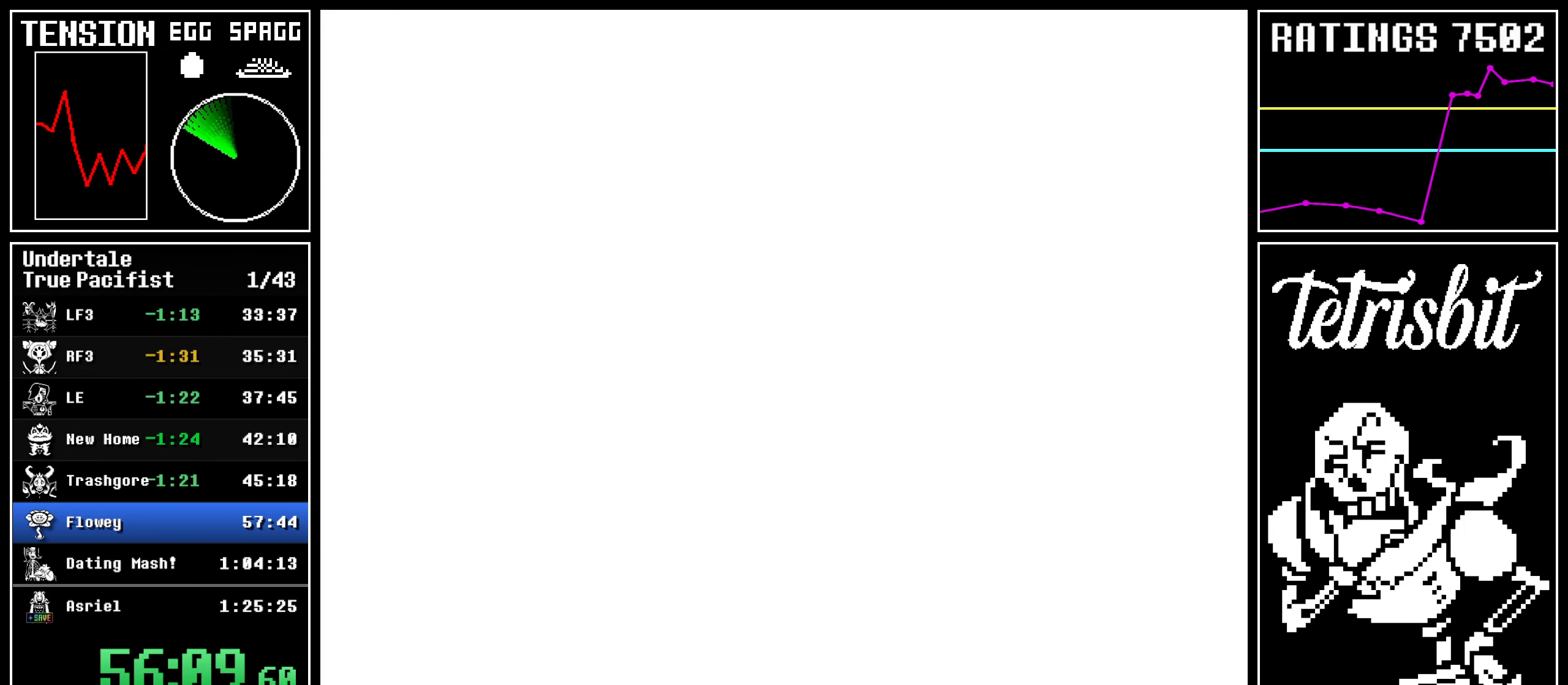
{"keys": [], "events": []}
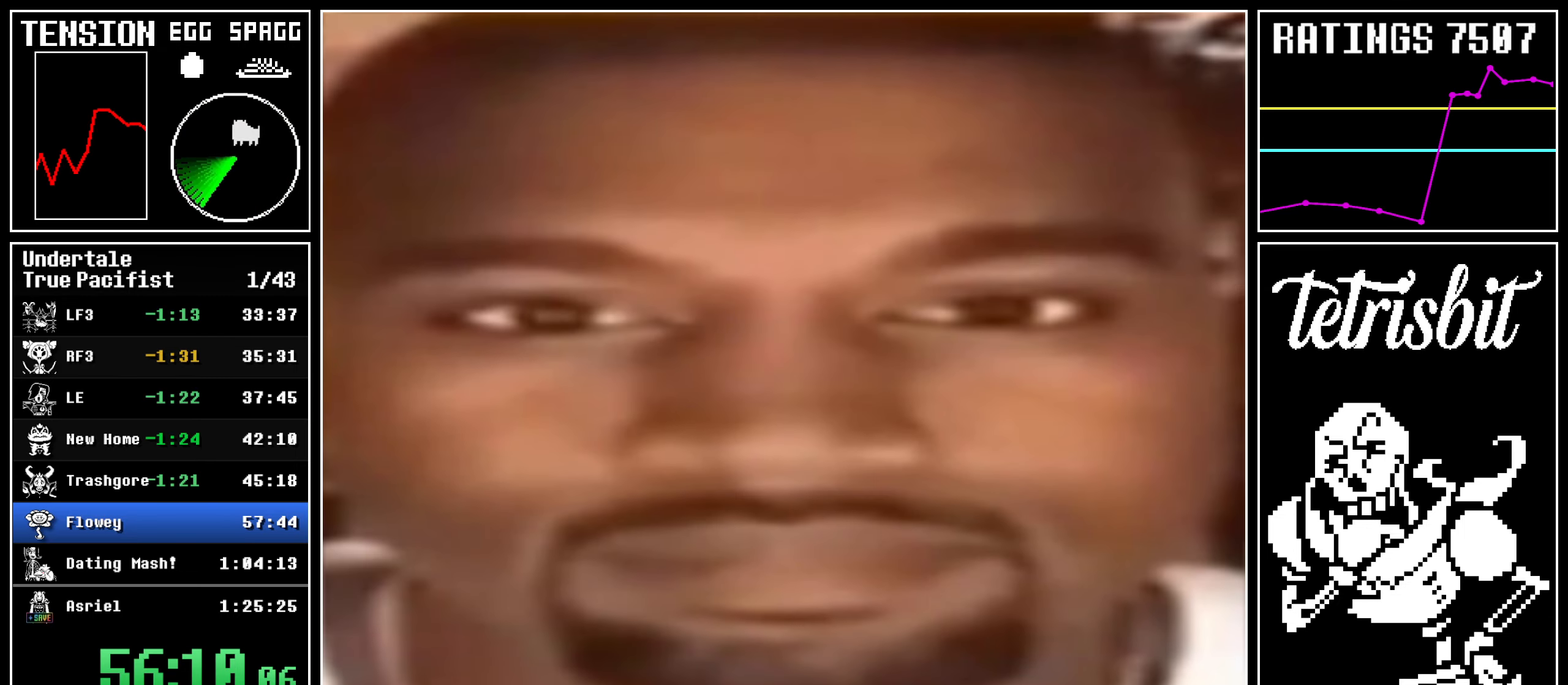
{"keys": [], "events": []}
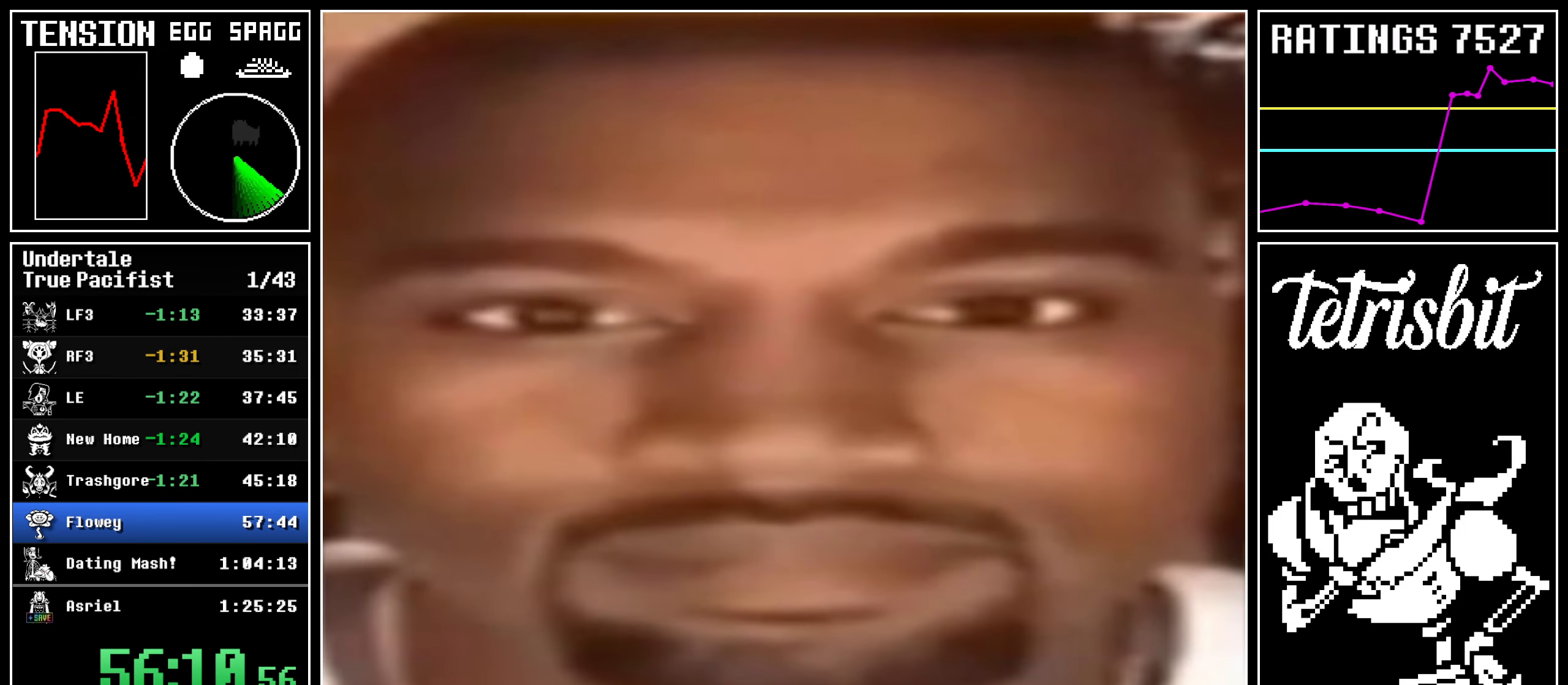
{"keys": ["left", "up"], "events": [[84, "left", "down"], [134, "z", "down"], [200, "z", "up"], [217, "up", "down"], [234, "z", "down"], [284, "z", "up"], [350, "z", "down"], [367, "z", "up"], [417, "z", "down"], [467, "z", "up"]]}
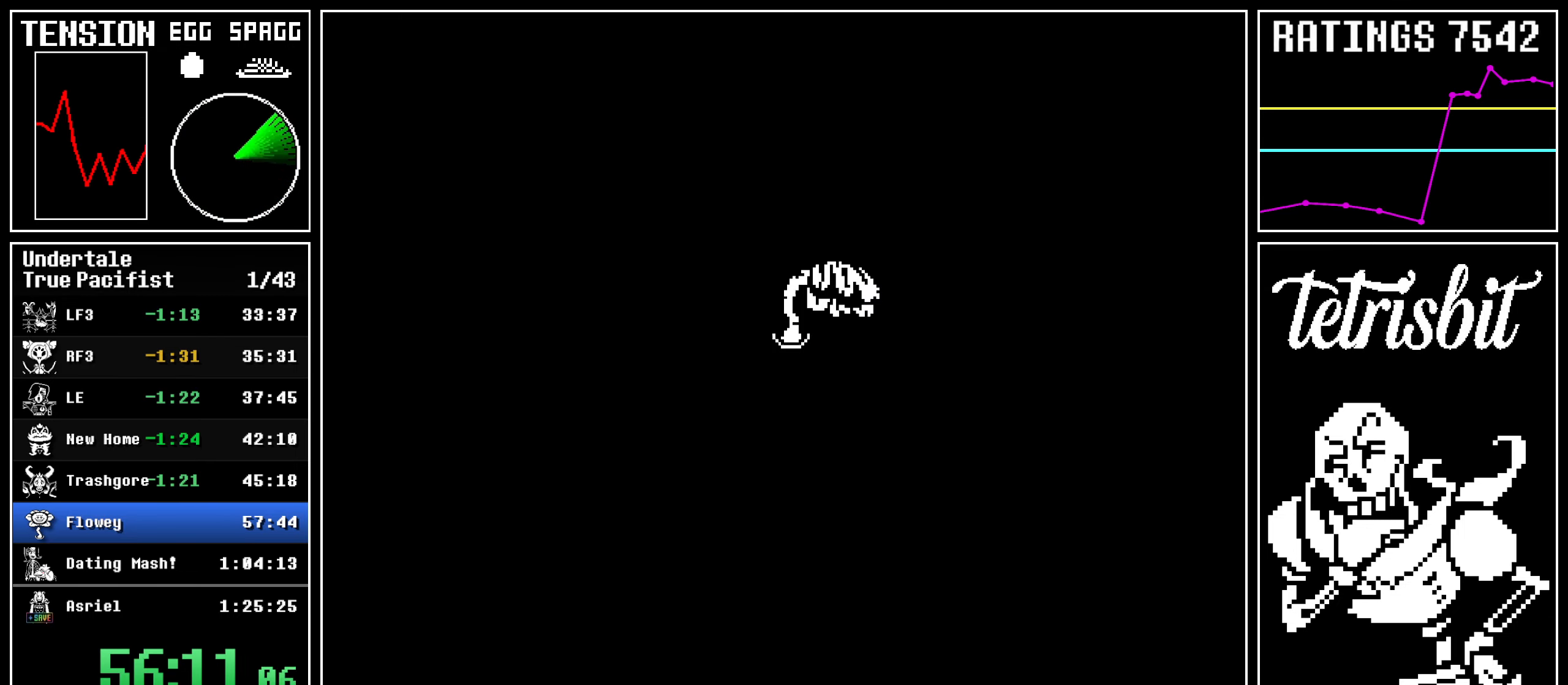
{"keys": [], "events": [[17, "z", "down"], [67, "z", "up"], [100, "z", "down"], [200, "z", "up"], [234, "up", "up"], [267, "left", "up"]]}
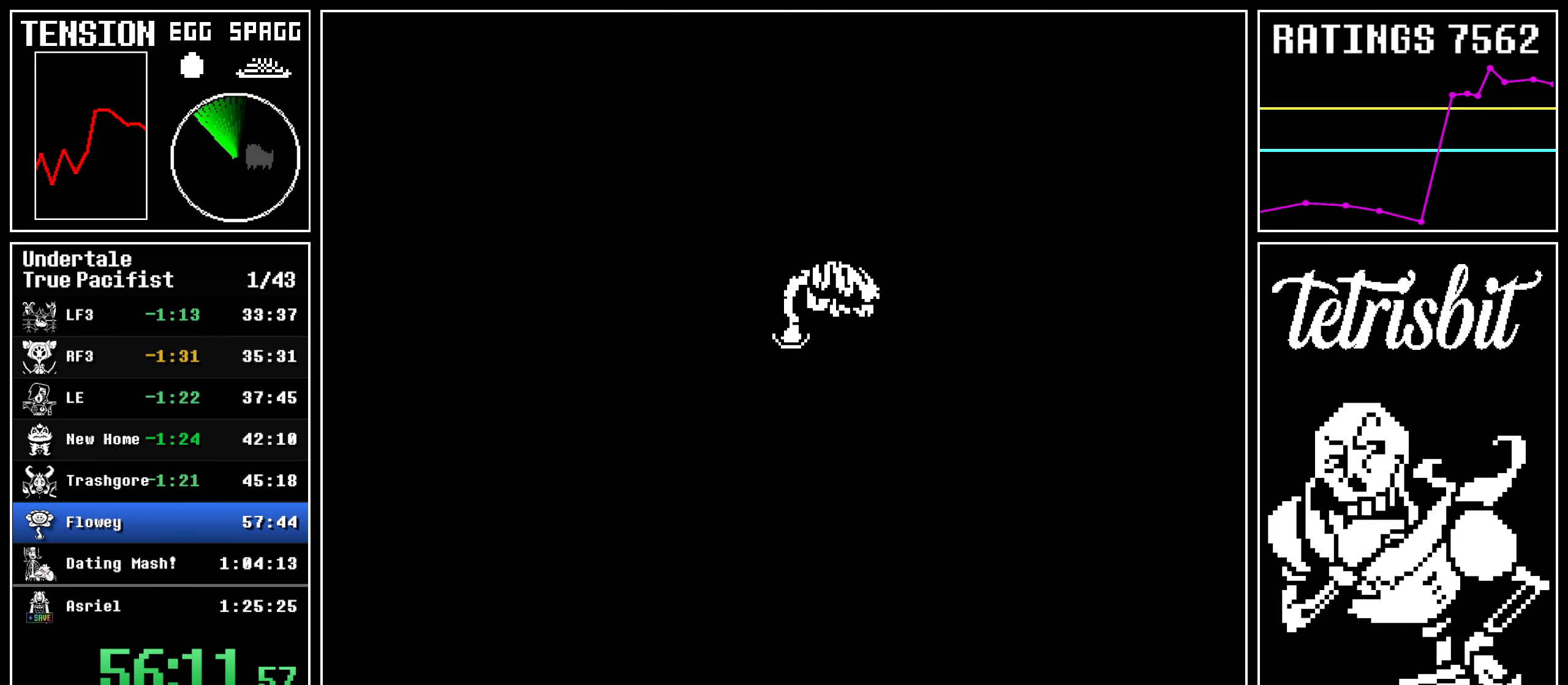
{"keys": ["down"], "events": [[100, "down", "down"]]}
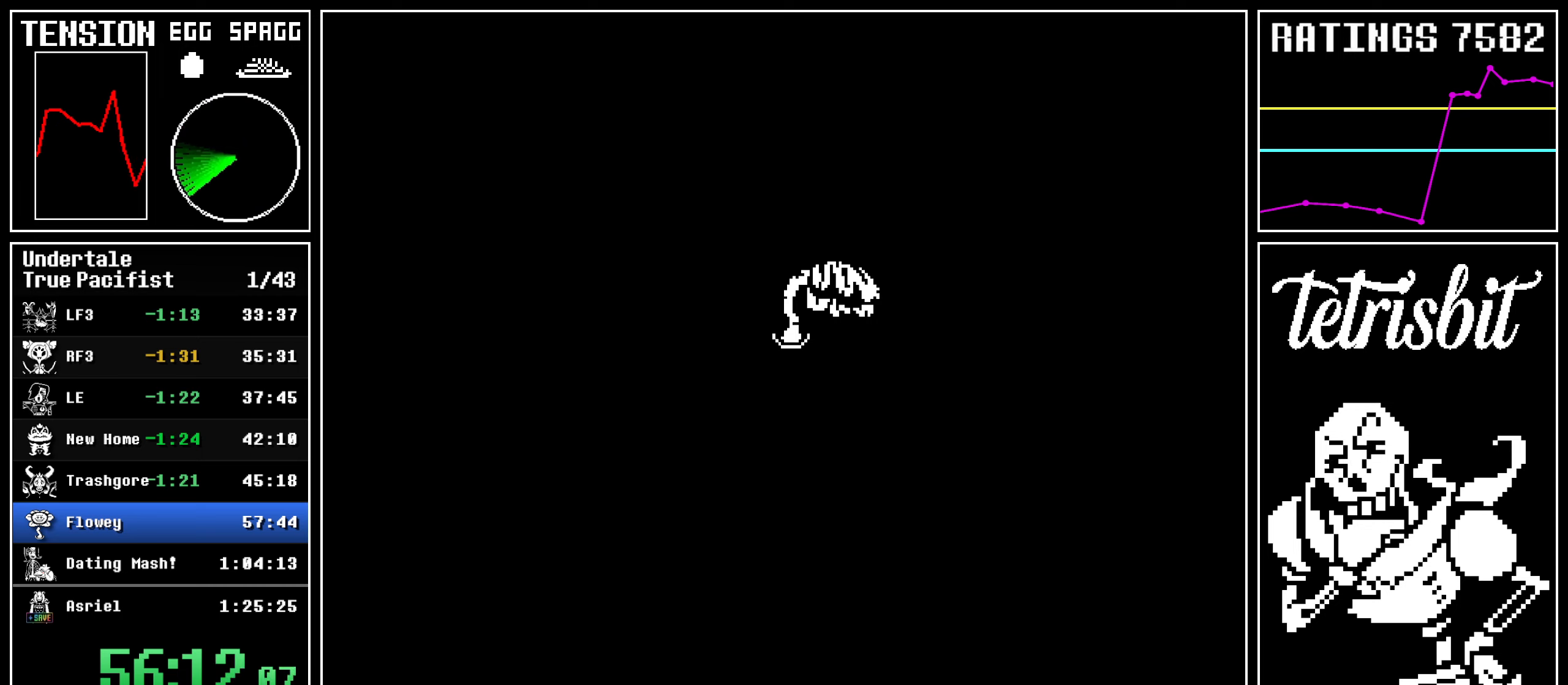
{"keys": ["left"], "events": [[317, "down", "up"], [317, "left", "down"]]}
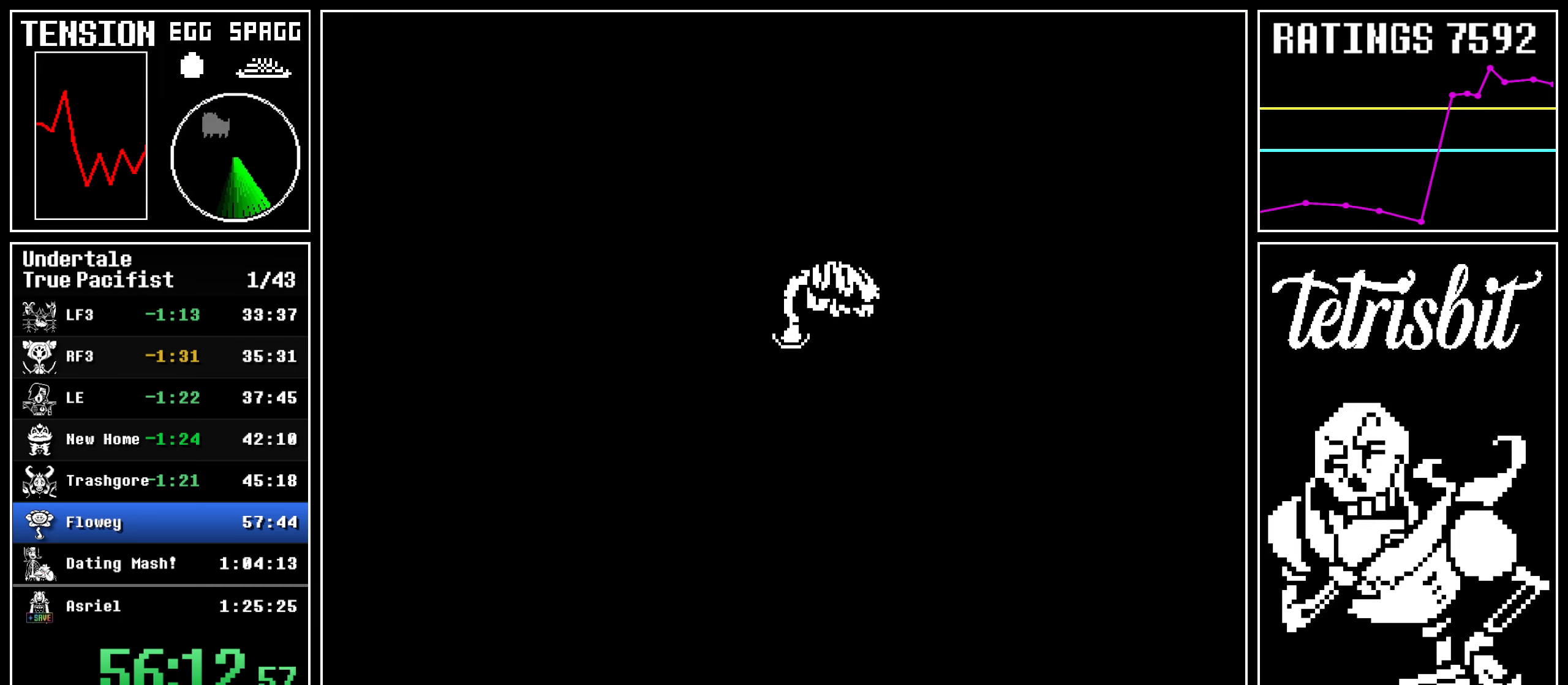
{"keys": ["down", "left", "return"], "events": [[100, "return", "down"], [134, "z", "down"], [150, "return", "up"], [184, "z", "up"], [200, "return", "down"], [234, "z", "down"], [250, "down", "down"], [284, "z", "up"], [300, "down", "up"], [334, "z", "down"], [367, "down", "down"], [384, "z", "up"], [417, "z", "down"], [467, "z", "up"]]}
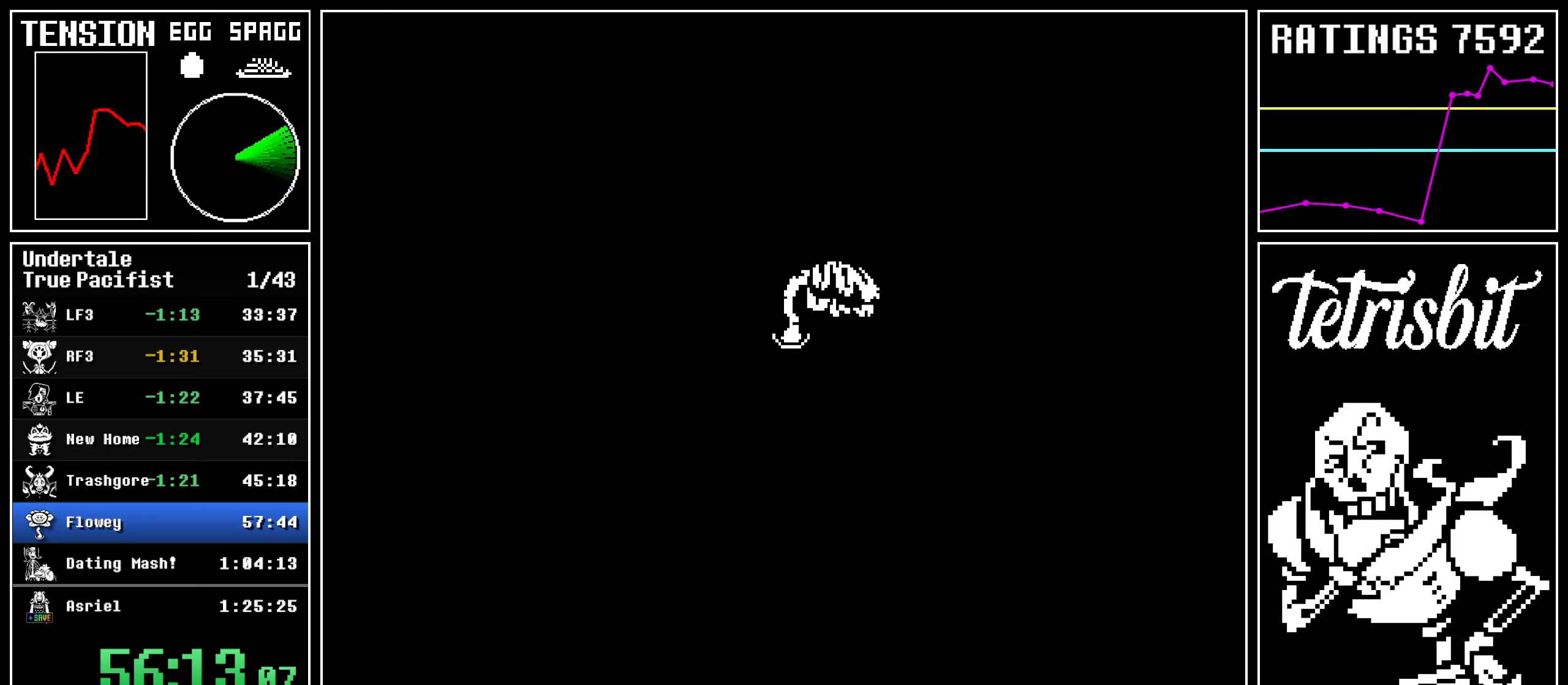
{"keys": ["down", "left", "return"], "events": [[17, "return", "up"], [17, "z", "down"], [50, "return", "down"], [67, "z", "up"], [117, "z", "down"], [134, "z", "up"], [184, "z", "down"], [234, "z", "up"], [284, "z", "down"], [334, "z", "up"], [384, "z", "down"], [417, "z", "up"], [434, "return", "up"], [467, "z", "down"], [484, "return", "down"], [500, "z", "up"]]}
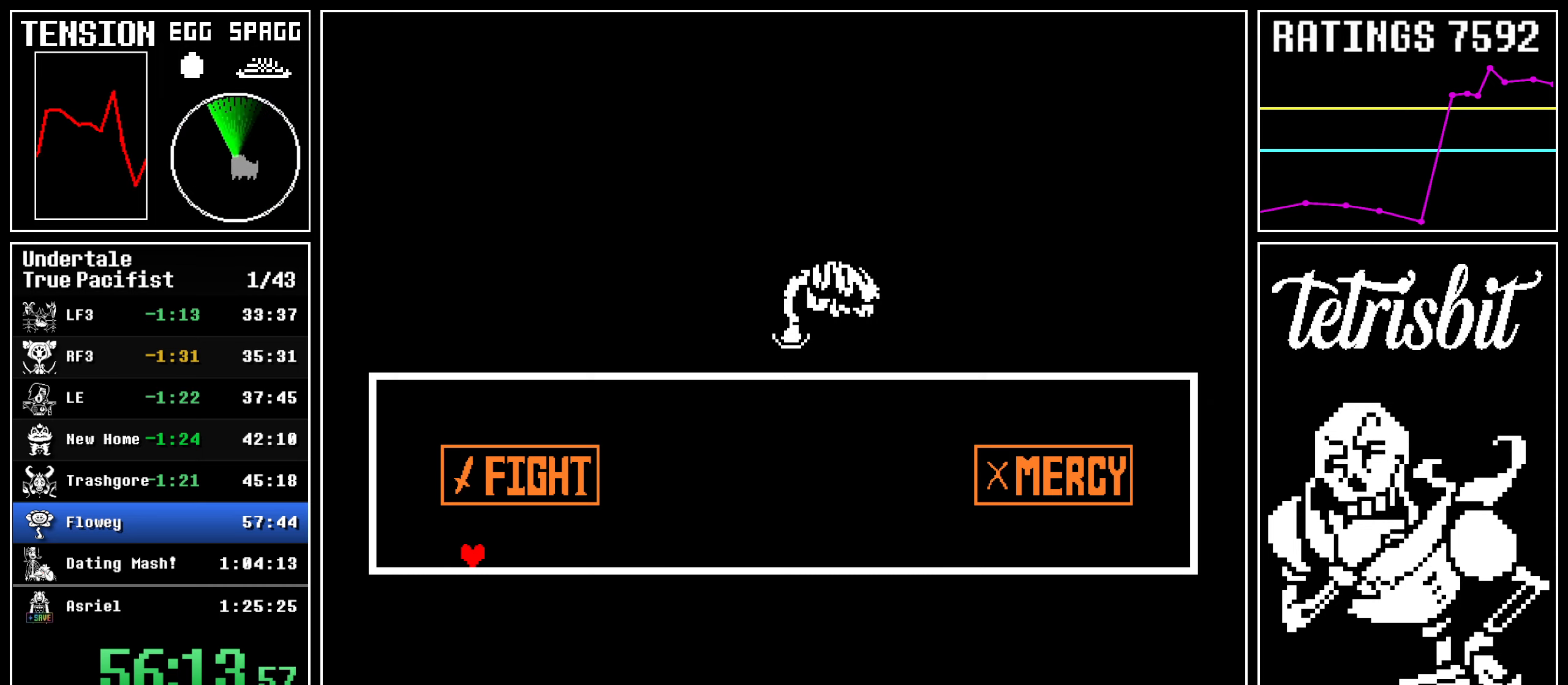
{"keys": ["right", "up", "z"], "events": [[34, "return", "up"], [67, "down", "up"], [67, "left", "up"], [150, "right", "down"], [150, "up", "down"], [267, "z", "down"], [317, "z", "up"], [384, "z", "down"], [417, "z", "up"], [484, "z", "down"]]}
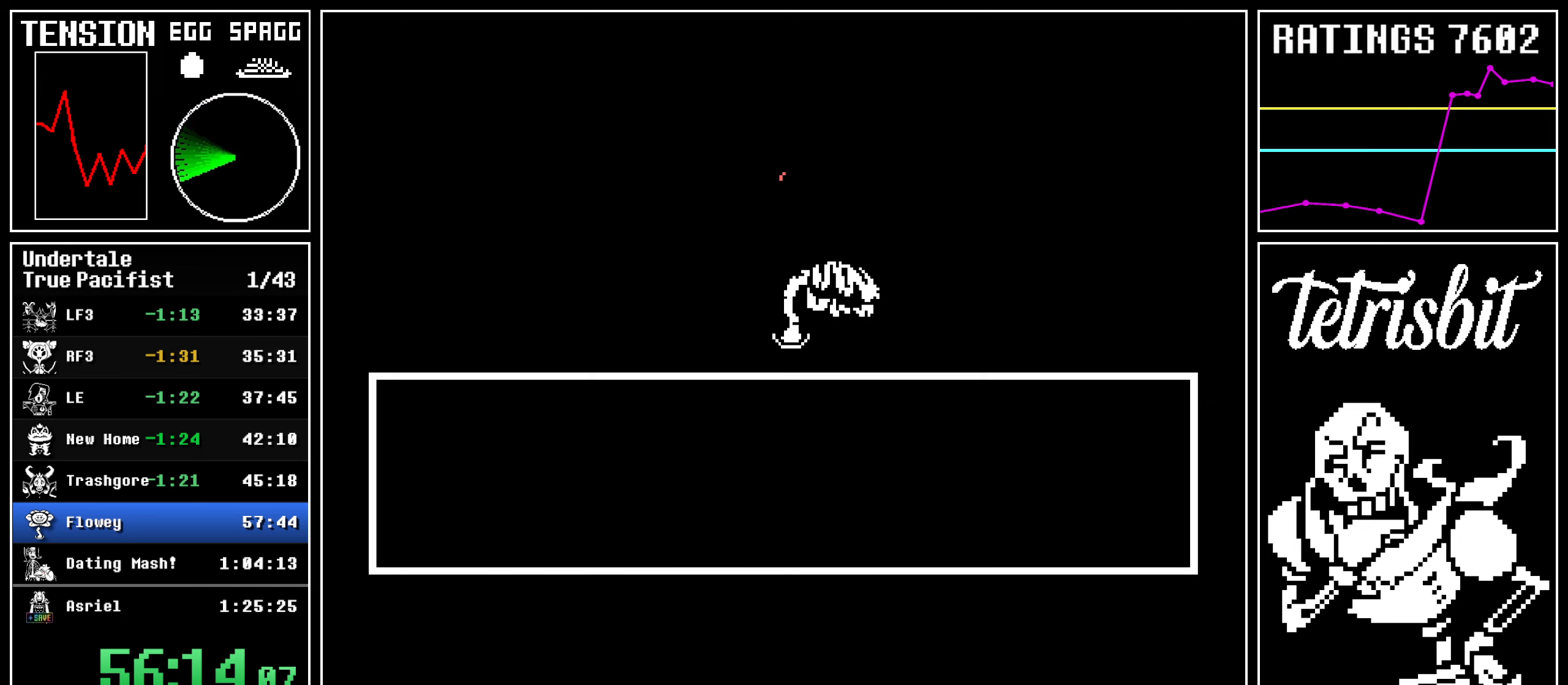
{"keys": [], "events": [[67, "up", "up"], [84, "right", "up"], [117, "z", "up"]]}
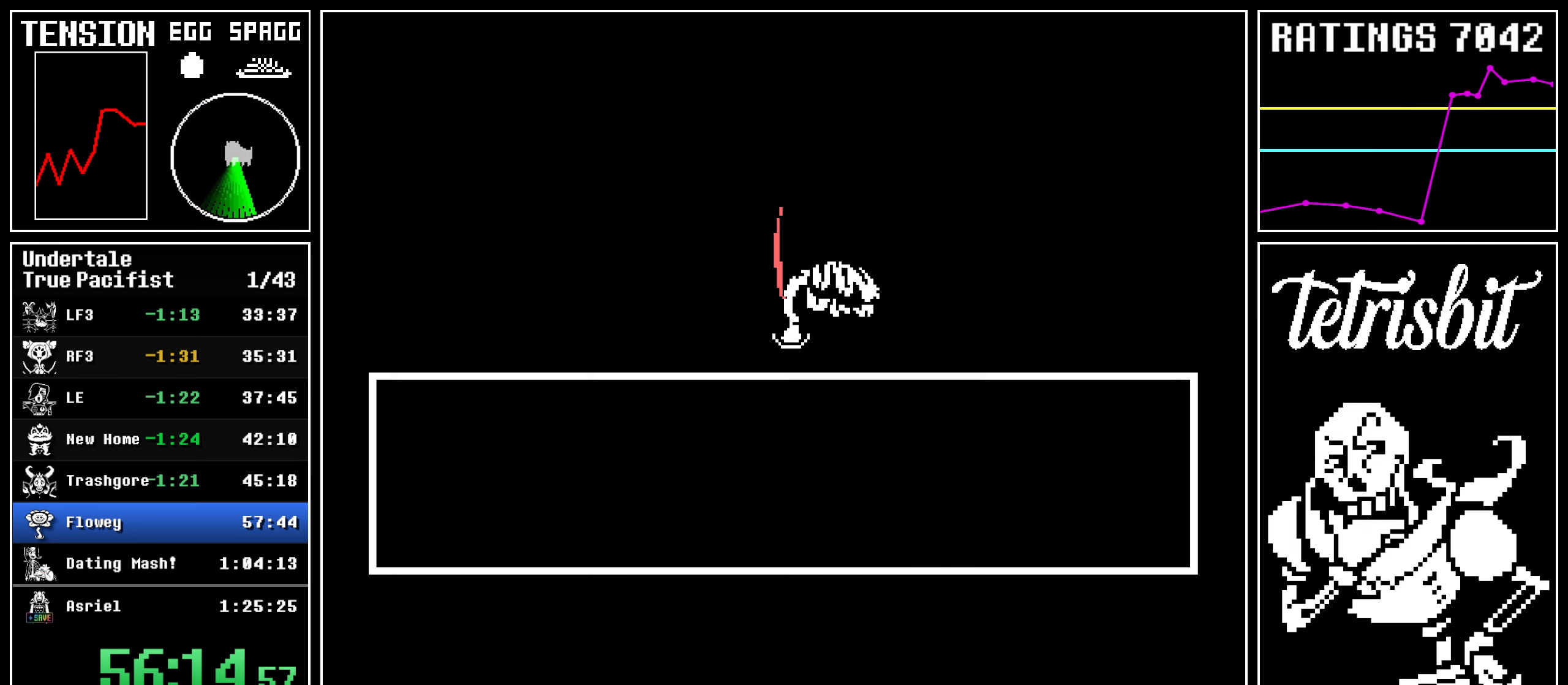
{"keys": ["left", "up"], "events": [[167, "left", "down"], [167, "up", "down"]]}
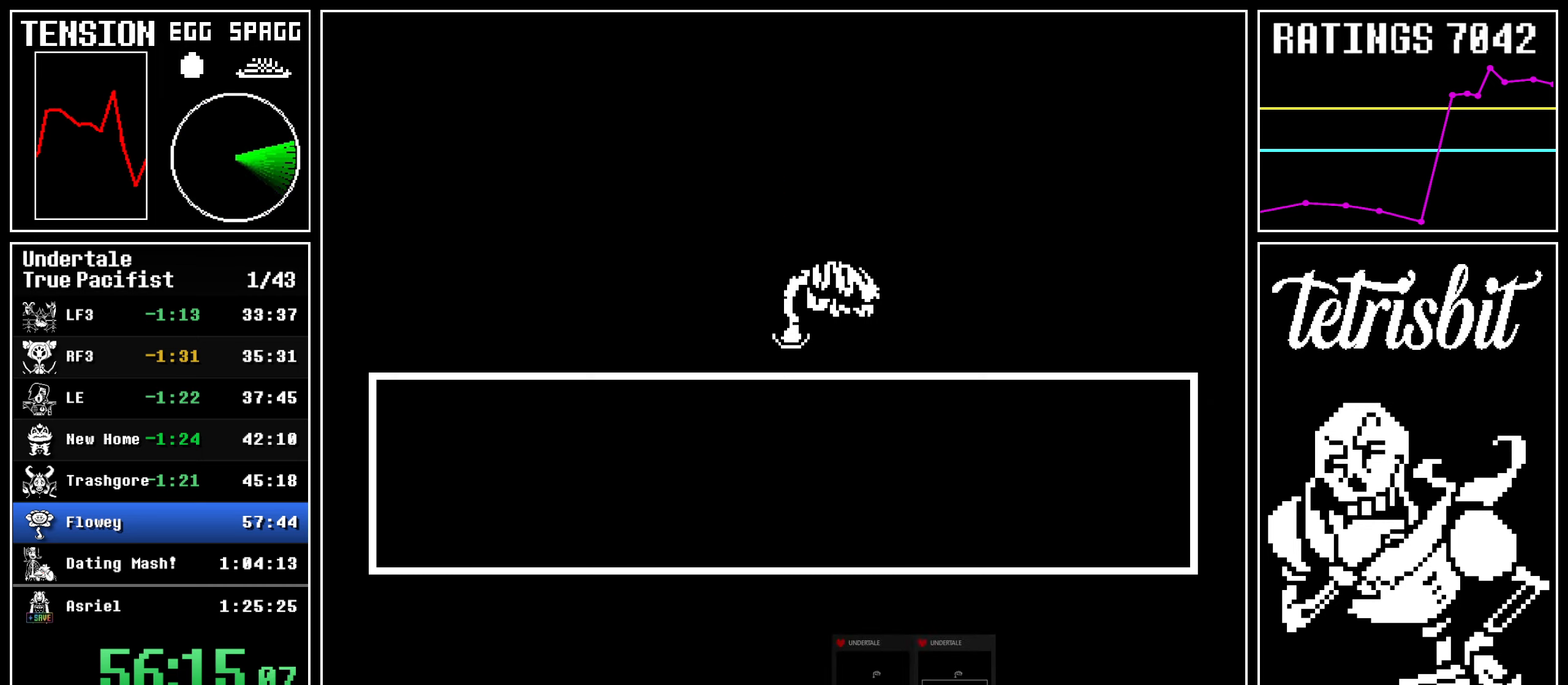
{"keys": ["left", "up"], "events": []}
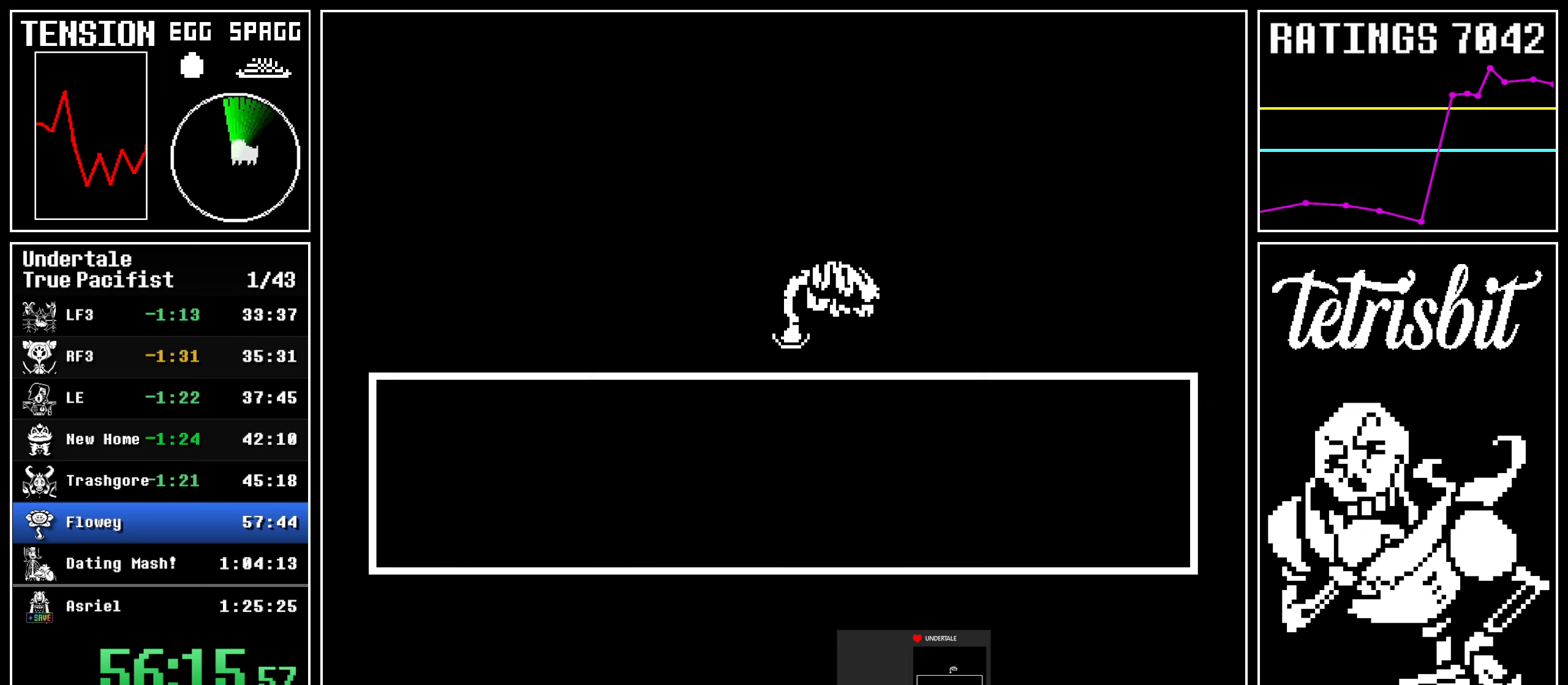
{"keys": ["left", "up"], "events": []}
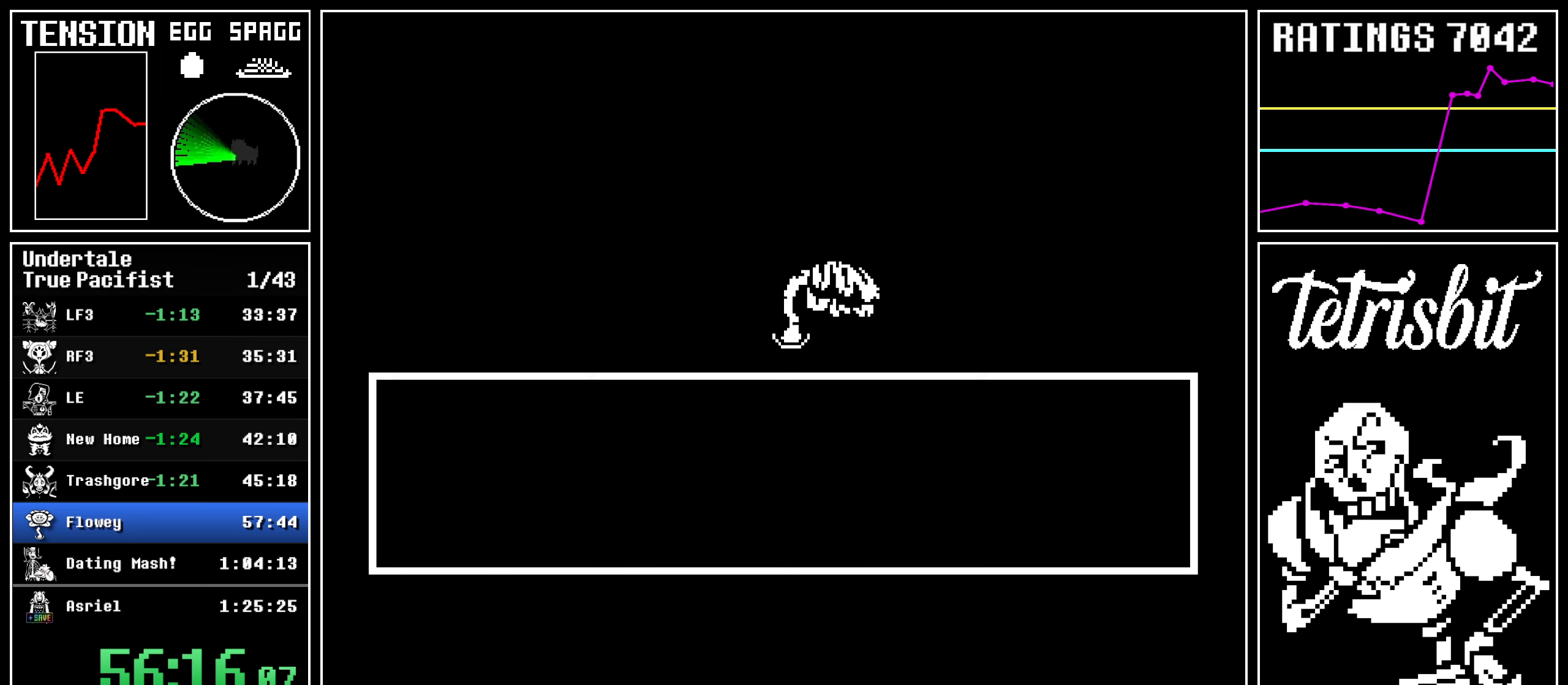
{"keys": ["left", "up"], "events": []}
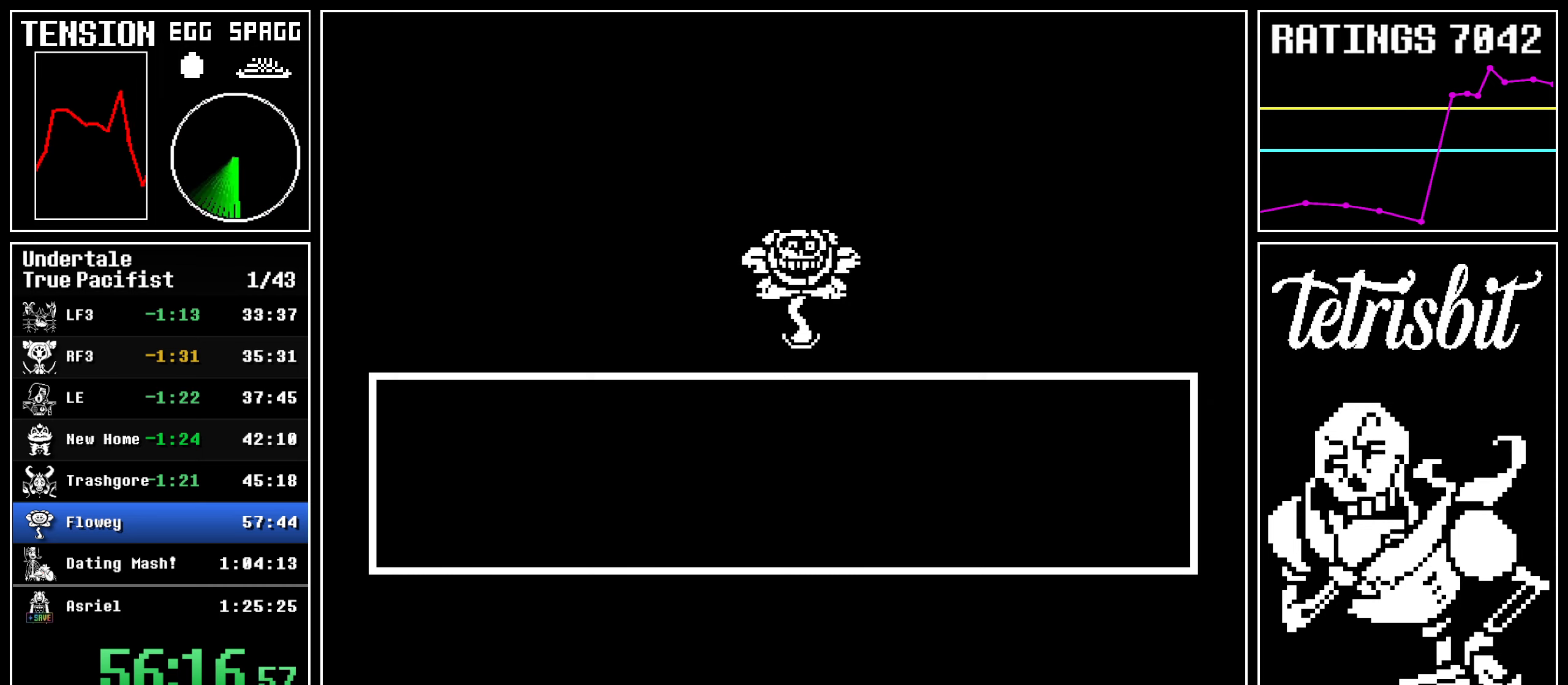
{"keys": ["left", "up"], "events": []}
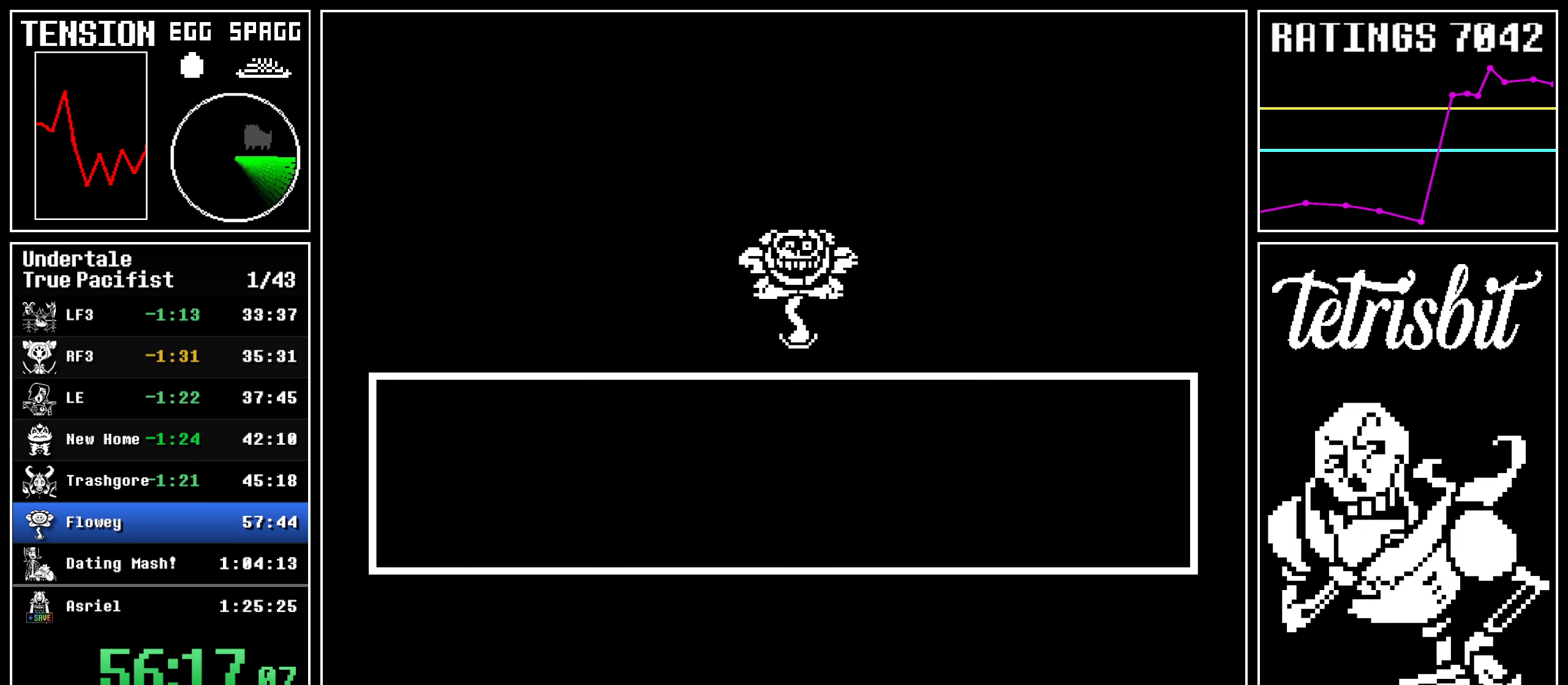
{"keys": ["left", "up"], "events": [[34, "return", "down"], [100, "return", "up"]]}
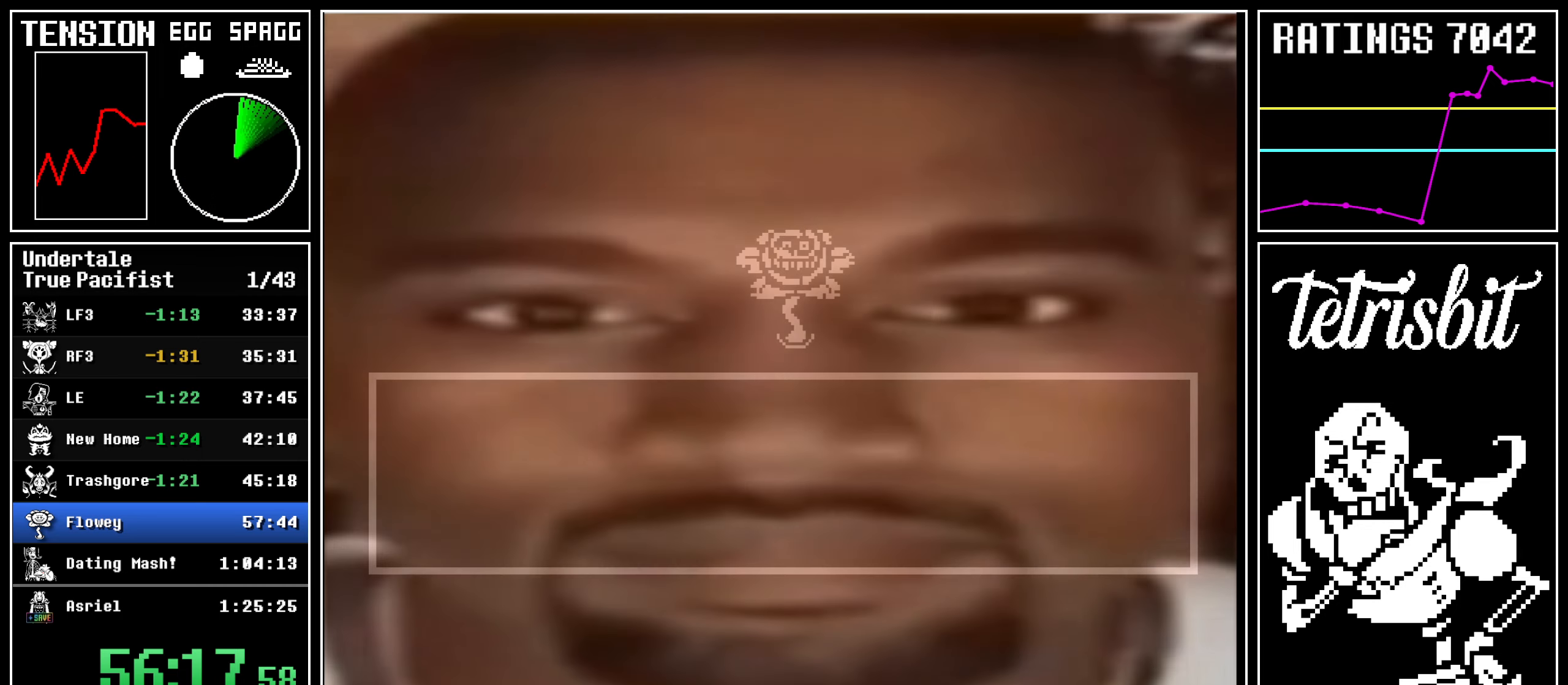
{"keys": ["left", "up", "z"], "events": [[500, "z", "down"]]}
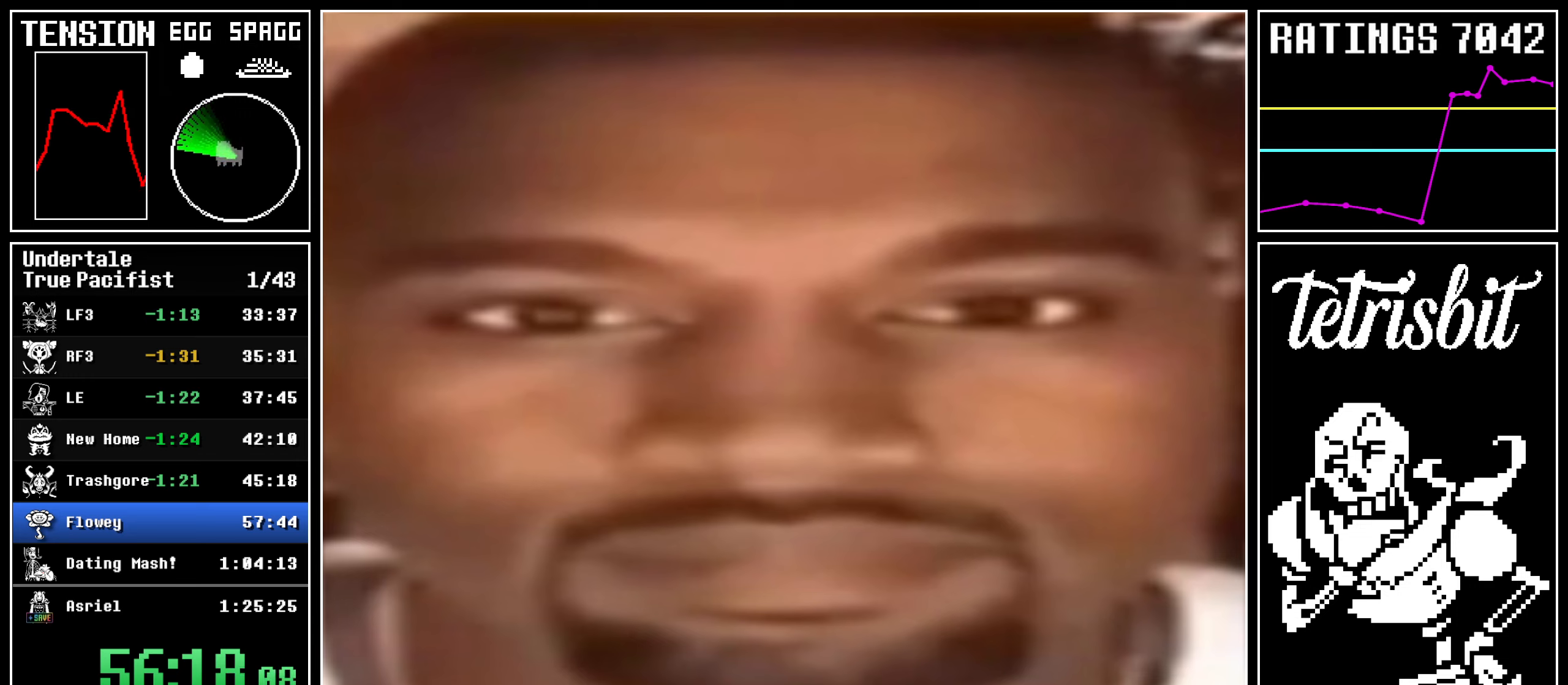
{"keys": ["left", "up", "z"], "events": [[50, "z", "up"], [117, "z", "down"], [150, "z", "up"], [184, "z", "down"], [234, "z", "up"], [267, "z", "down"], [317, "z", "up"], [350, "z", "down"], [384, "z", "up"], [434, "z", "down"], [467, "z", "up"], [500, "z", "down"]]}
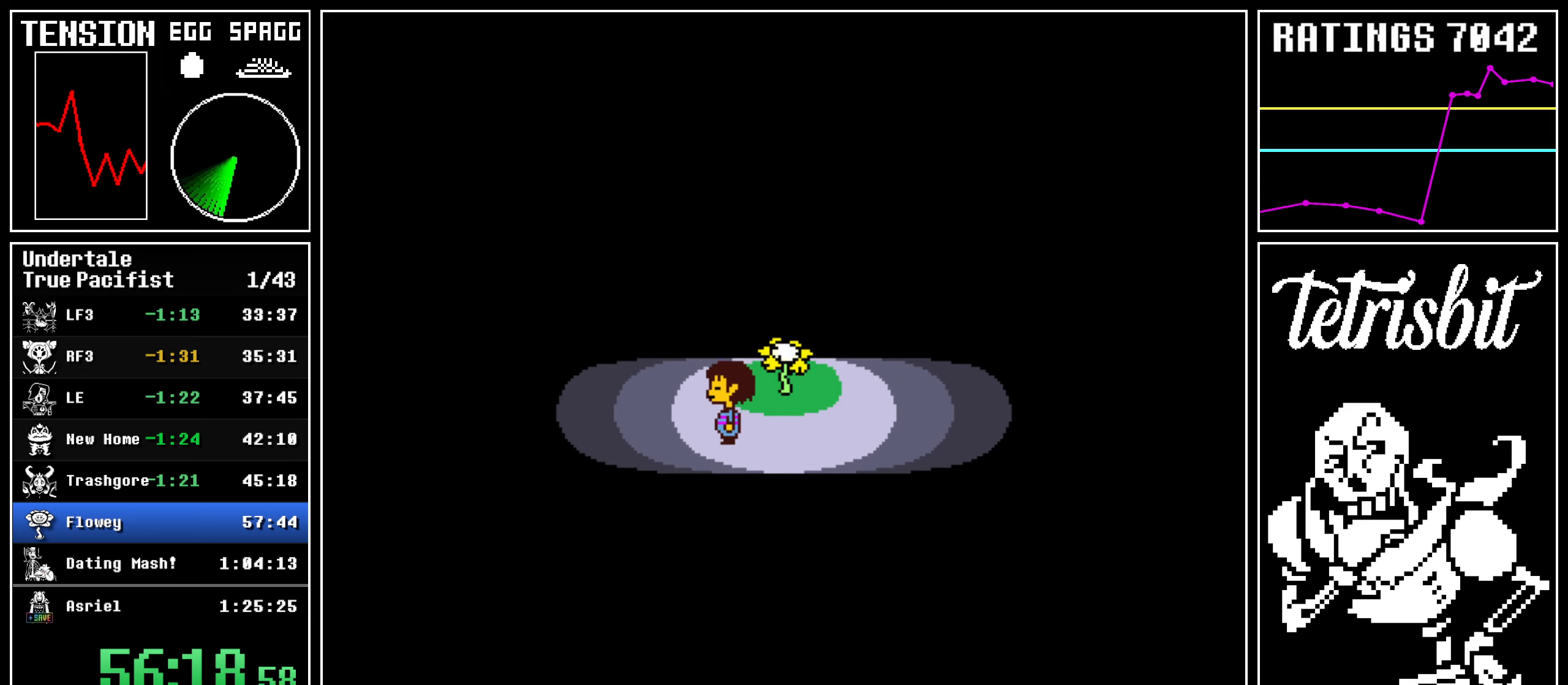
{"keys": ["right", "up"], "events": [[67, "z", "up"], [384, "right", "down"], [400, "left", "up"]]}
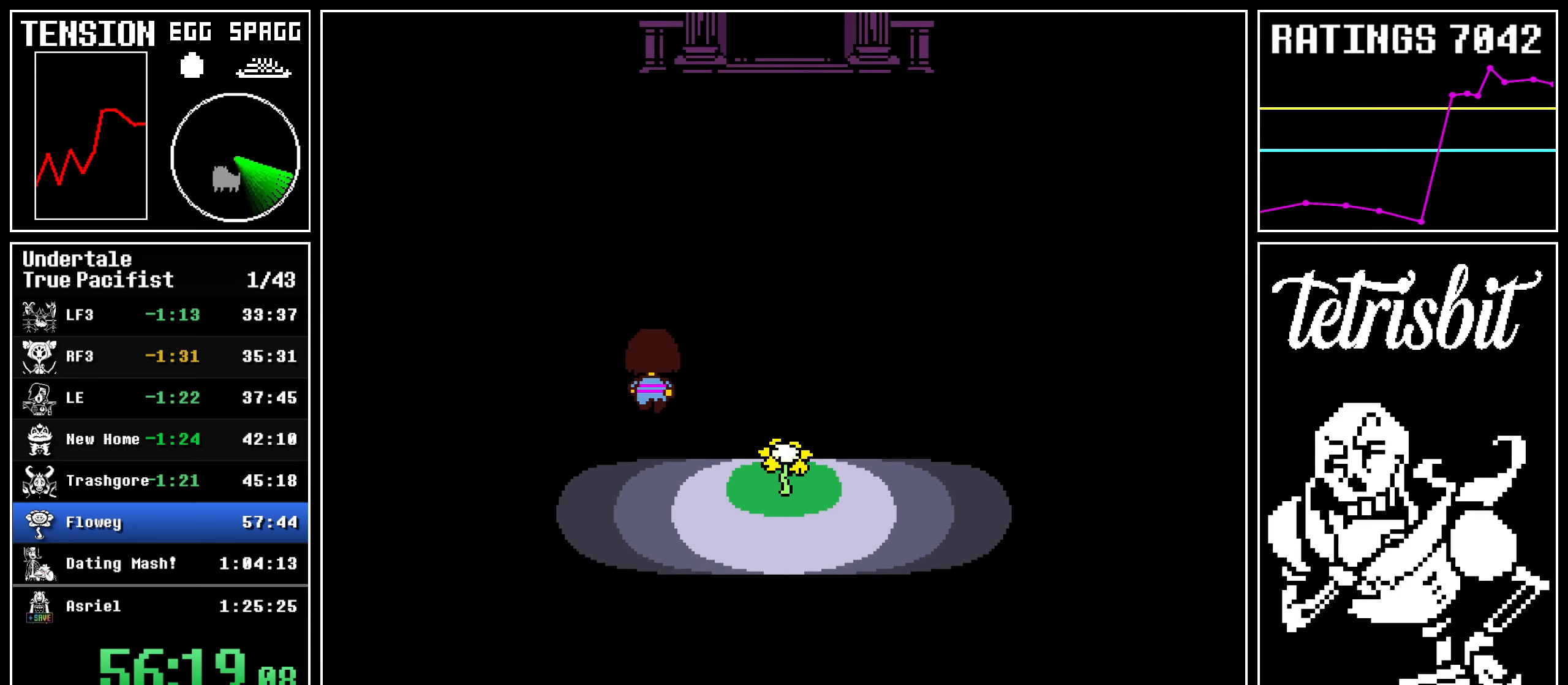
{"keys": ["right", "up"], "events": []}
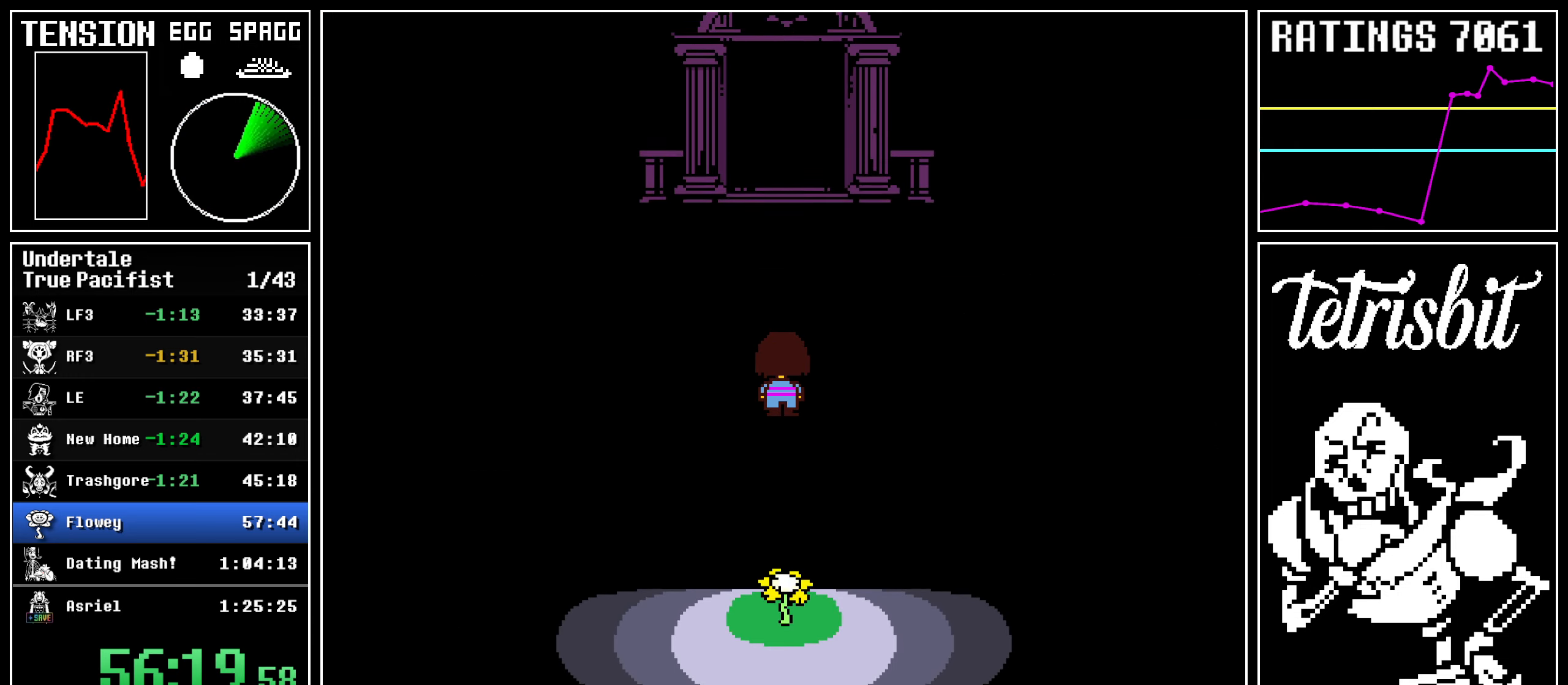
{"keys": ["up"], "events": [[17, "right", "up"]]}
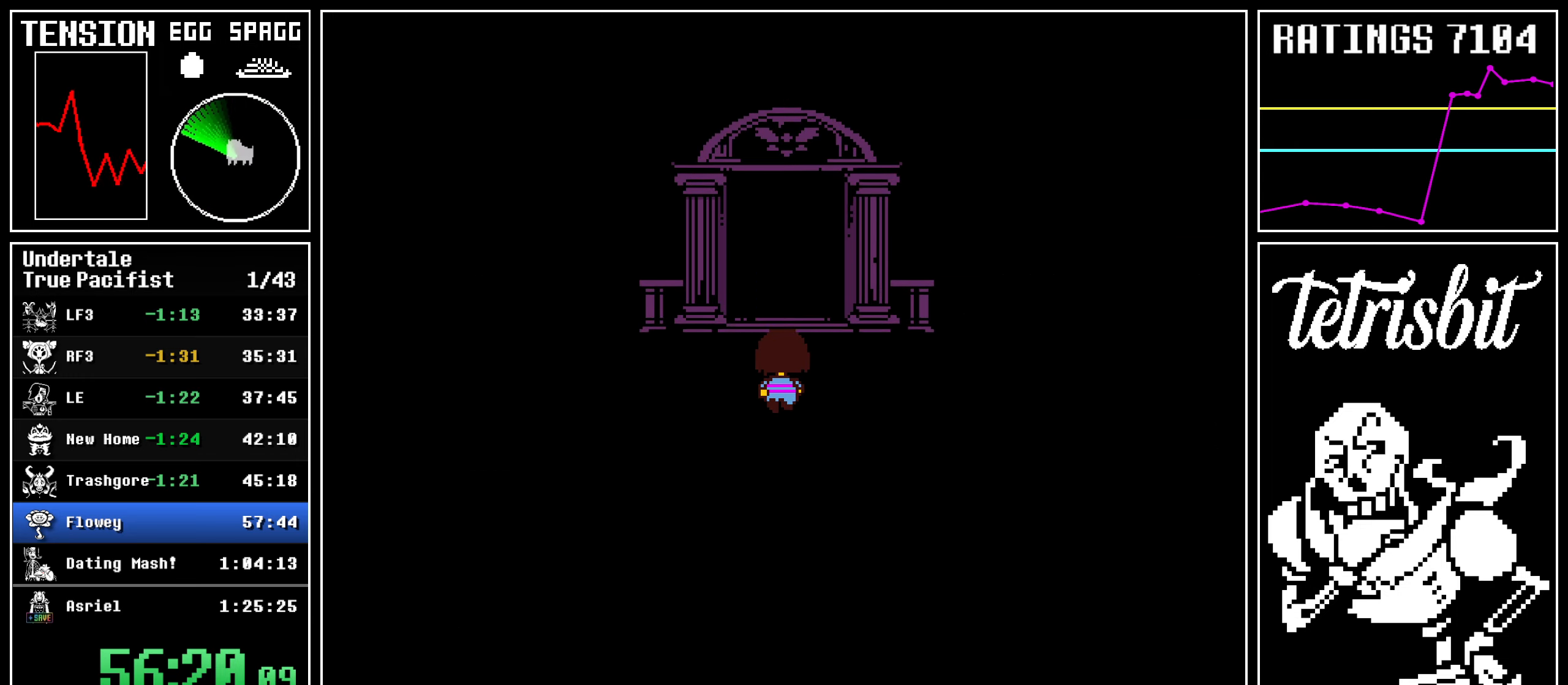
{"keys": [], "events": [[367, "up", "up"]]}
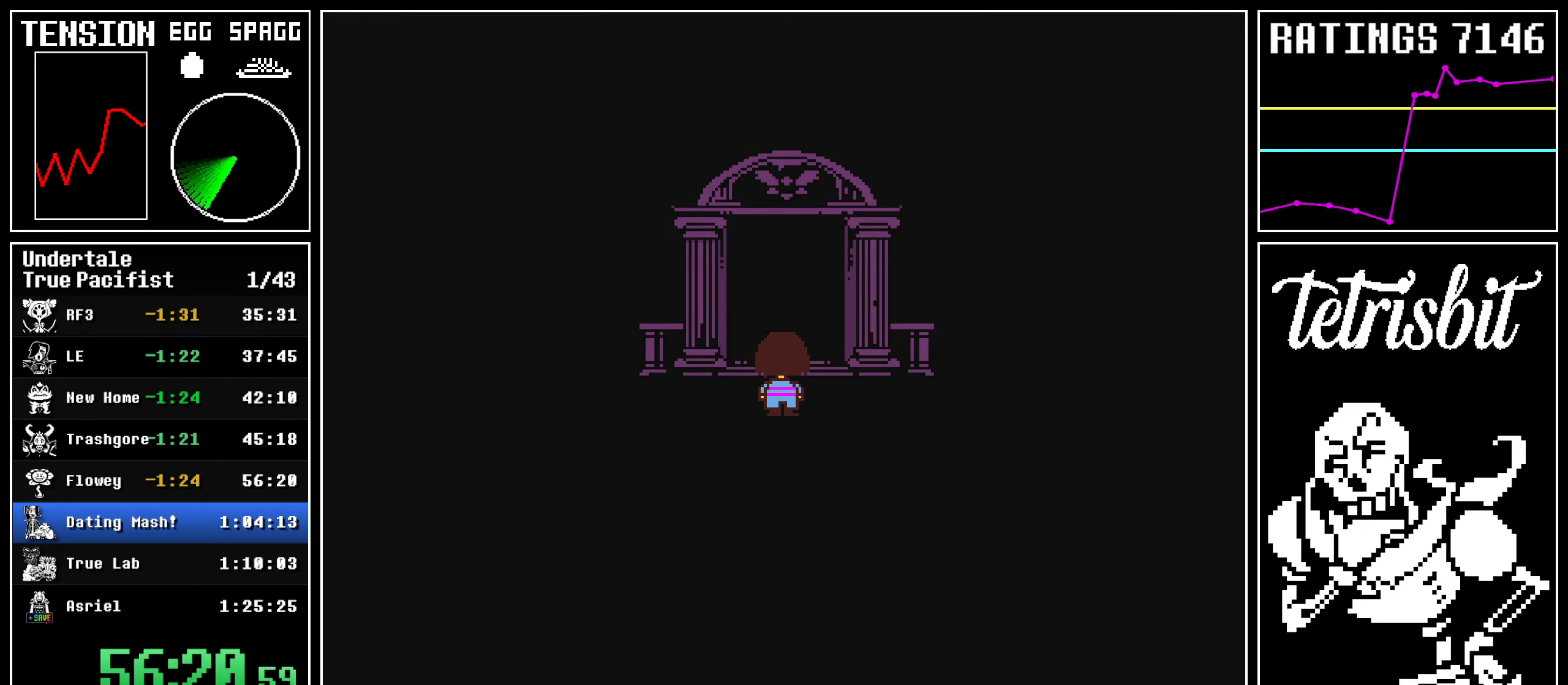
{"keys": [], "events": []}
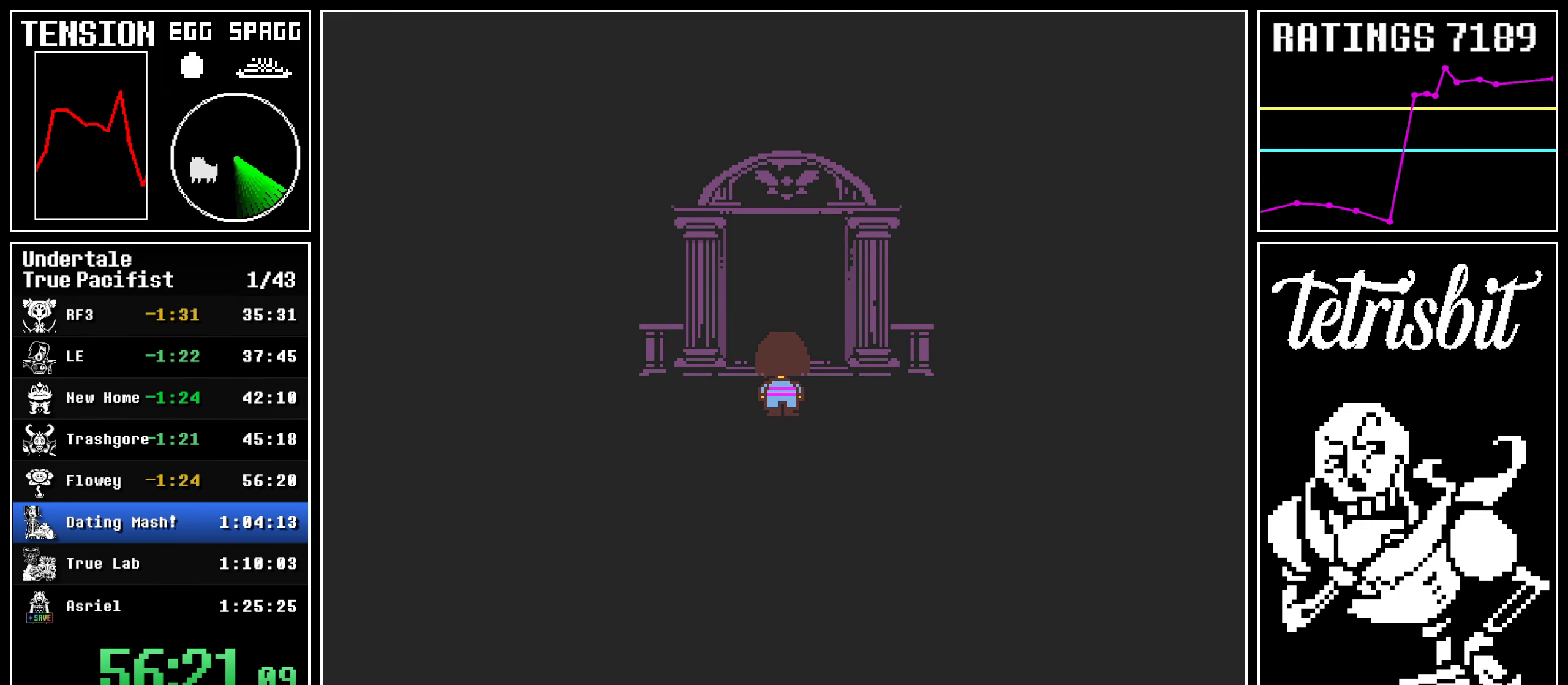
{"keys": [], "events": []}
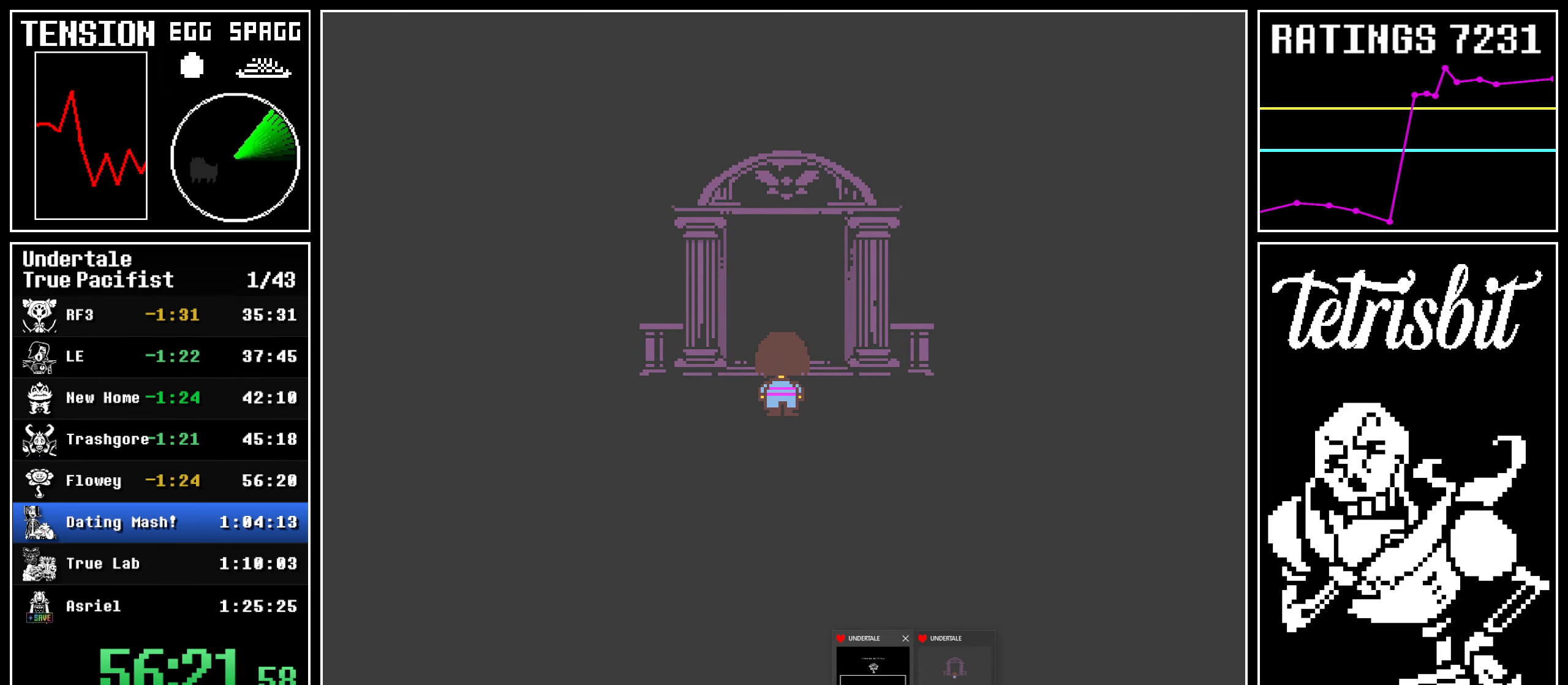
{"keys": [], "events": []}
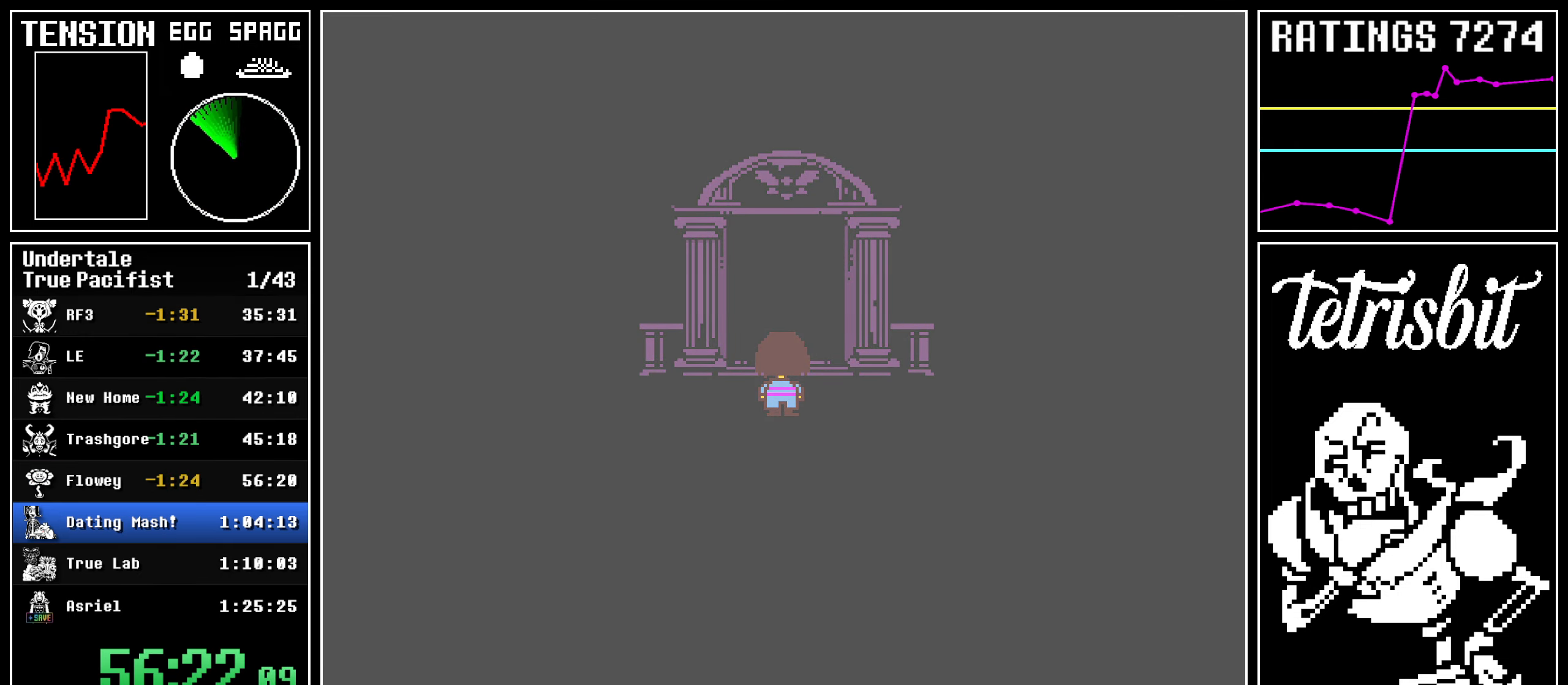
{"keys": [], "events": []}